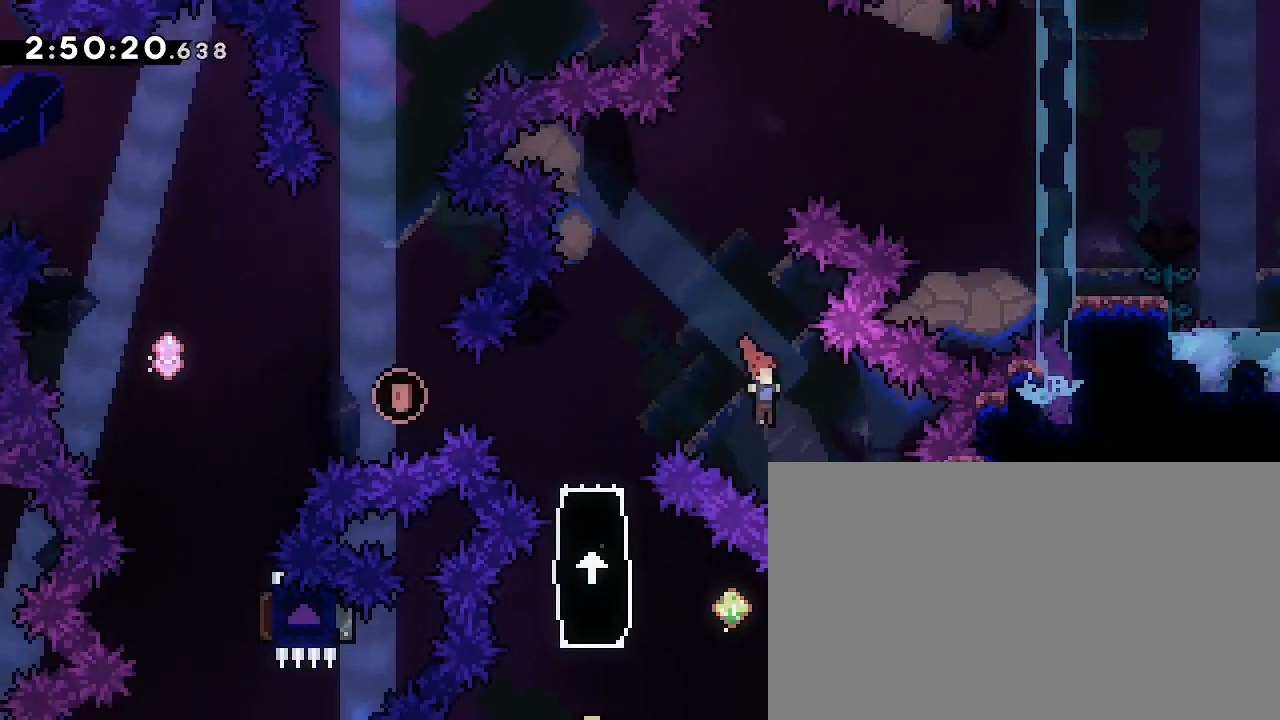
Gameplay with a controller (Xbox layout); each line is a JSON object with the inputs held at the frame after it (dt_ms = milliseconds from this image to that frame). "events" lists button and stick changes between this image and that frame as [ms after this image, input, new state], when the widget could be followed in between. Not read: DPAD_LEFT L1 L2 R1 R2 SELECT START X Y.
{"dt_ms": 500, "buttons": [], "left_stick": "left", "right_stick": "center", "events": [[33, "right_stick", "down-left"], [200, "right_stick", "center"], [300, "left_stick", "left"]]}
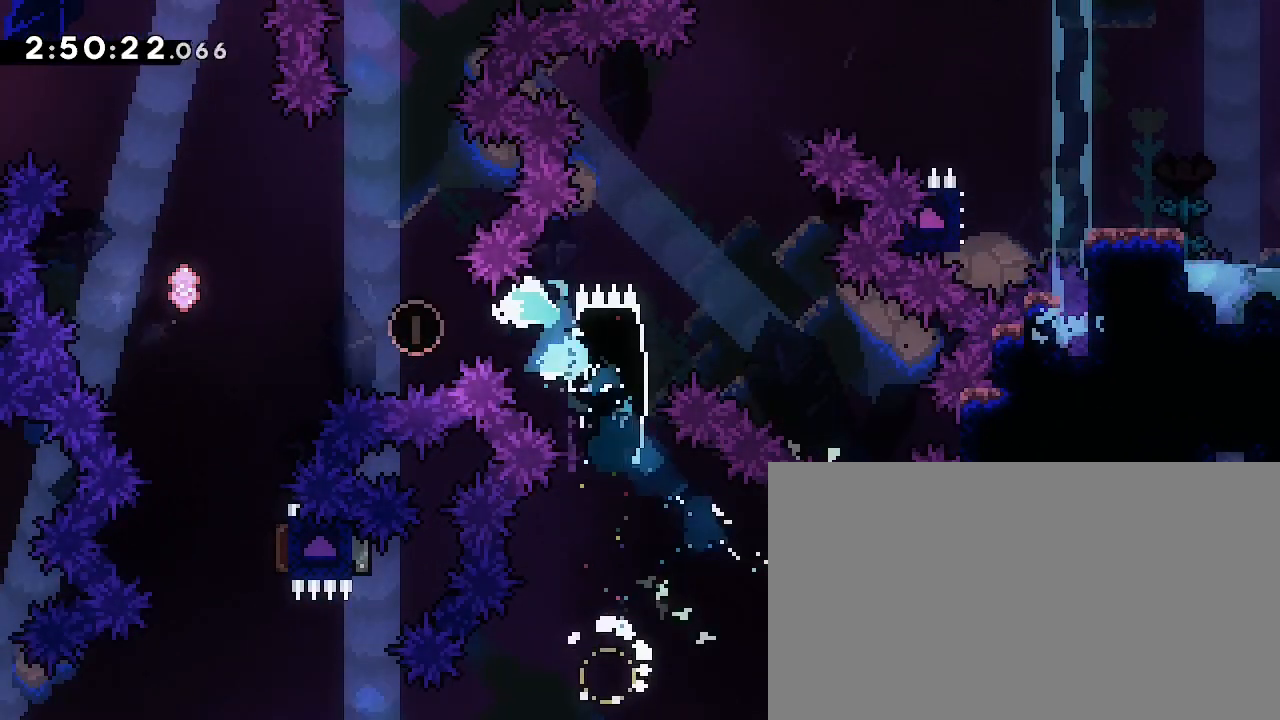
{"dt_ms": 500, "buttons": [], "left_stick": "center", "right_stick": "center", "events": [[67, "right_stick", "left"], [167, "right_stick", "center"], [333, "left_stick", "center"]]}
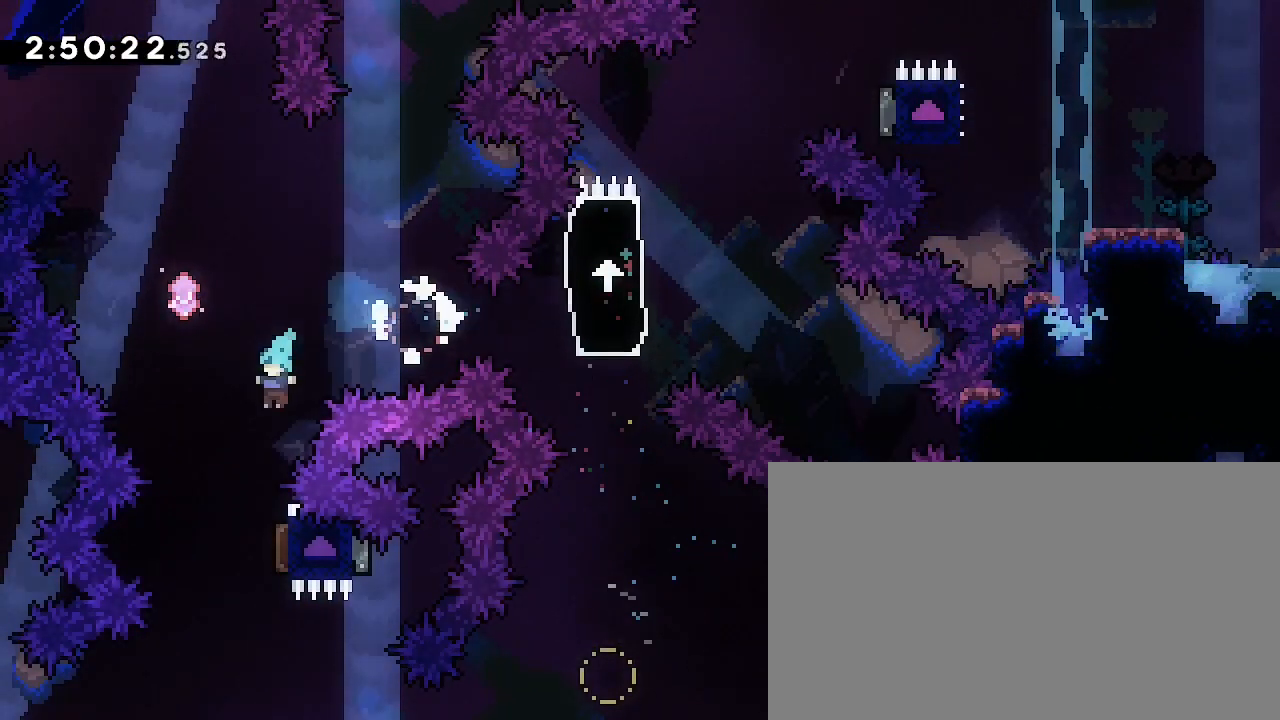
{"dt_ms": 1000, "buttons": [], "left_stick": "center", "right_stick": "center", "events": [[200, "left_stick", "right"], [267, "right_stick", "left"], [300, "left_stick", "up"], [400, "right_stick", "center"], [533, "A", "down"], [533, "left_stick", "center"], [667, "B", "down"], [767, "A", "up"], [900, "B", "up"]]}
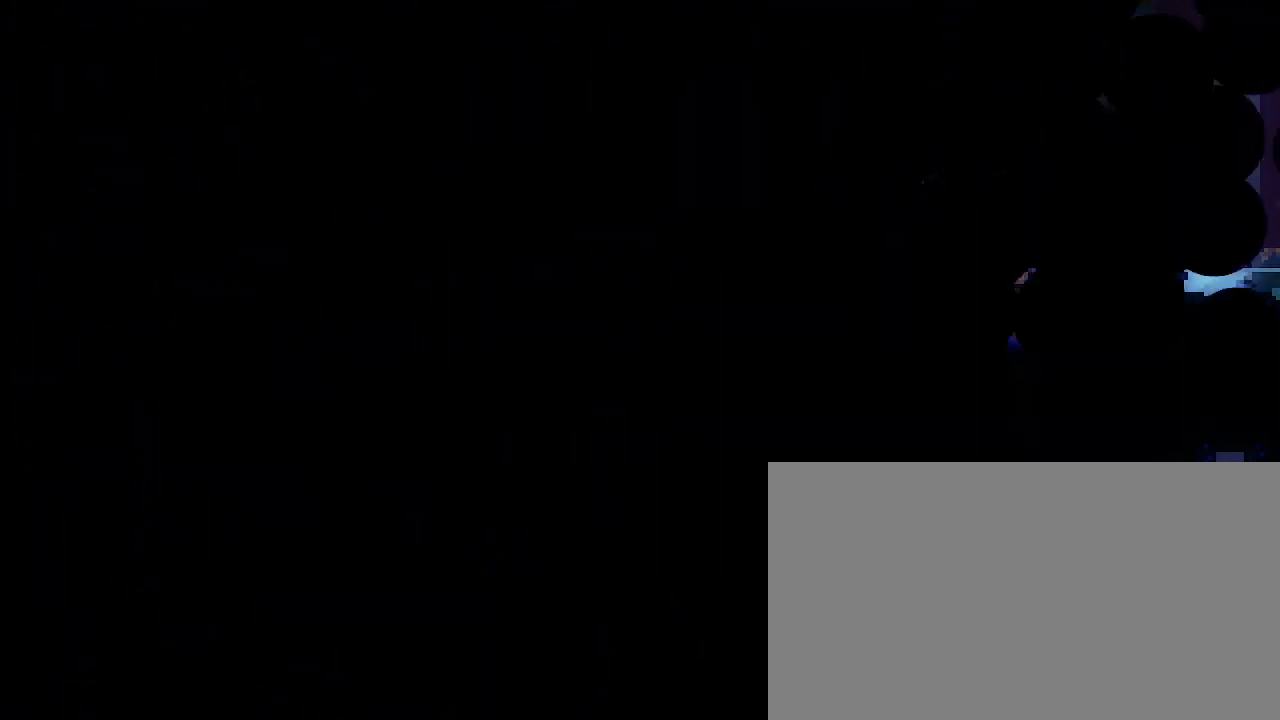
{"dt_ms": 500, "buttons": [], "left_stick": "left", "right_stick": "up", "events": [[367, "right_stick", "up"], [433, "left_stick", "left"]]}
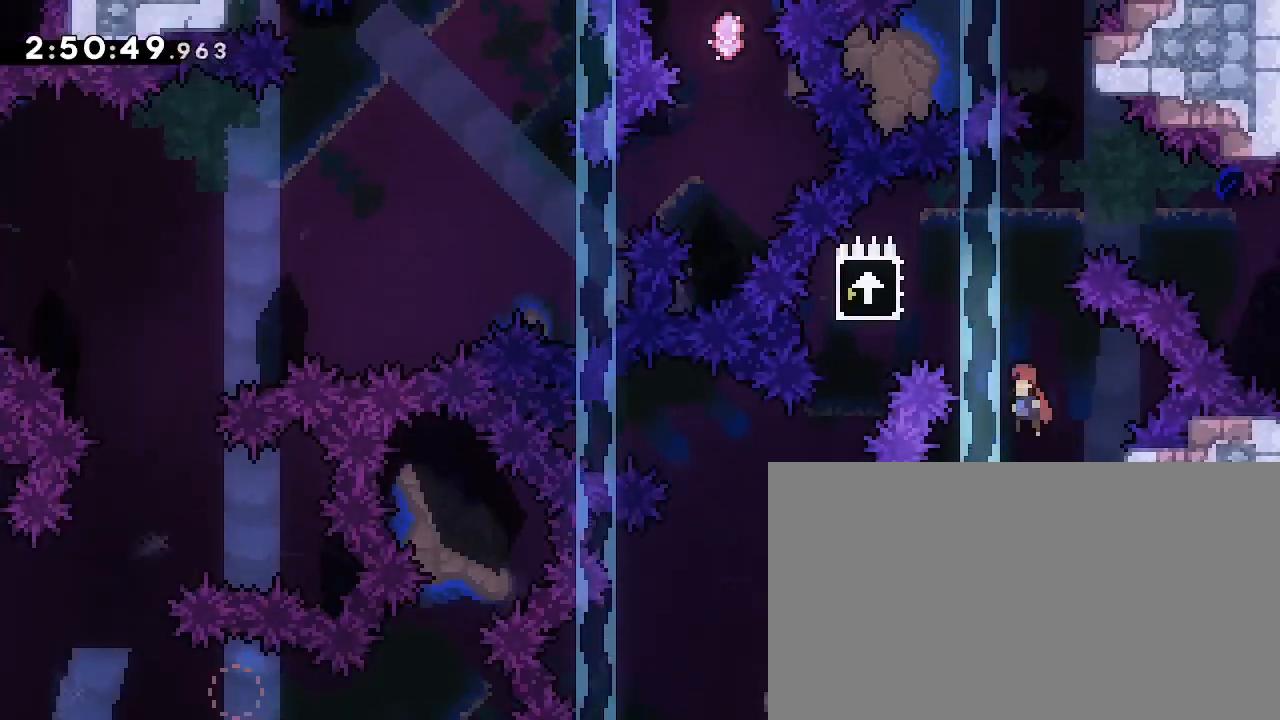
{"dt_ms": 1000, "buttons": [], "left_stick": "up", "right_stick": "left"}
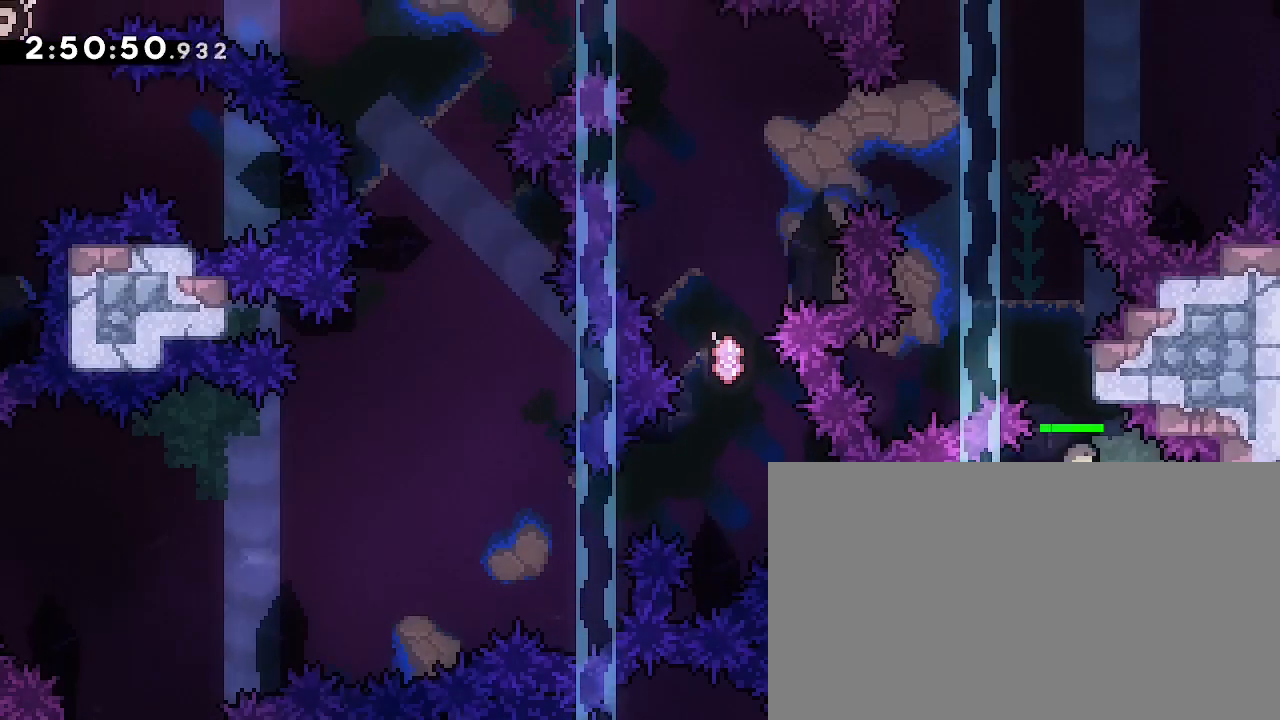
{"dt_ms": 500, "buttons": [], "left_stick": "left", "right_stick": "up", "events": [[33, "right_stick", "center"], [67, "left_stick", "center"], [133, "right_stick", "up"], [233, "left_stick", "left"]]}
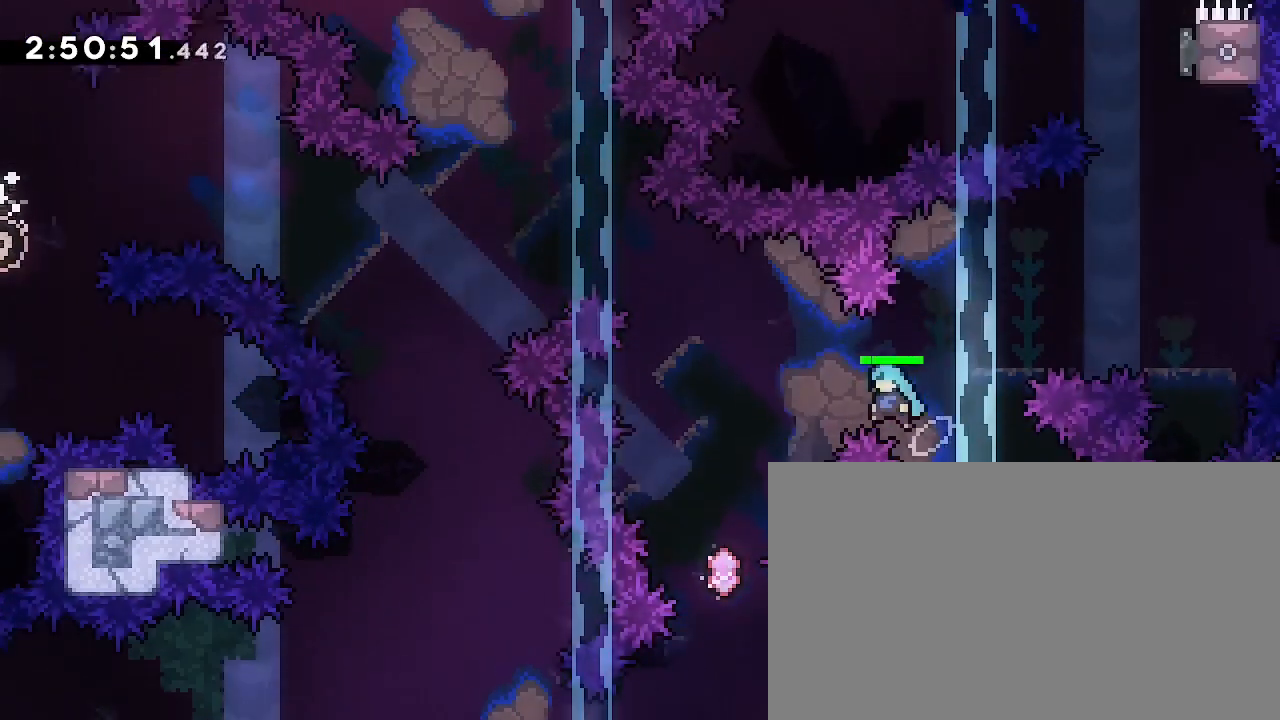
{"dt_ms": 500, "buttons": [], "left_stick": "center", "right_stick": "center", "events": [[467, "left_stick", "center"], [500, "right_stick", "center"]]}
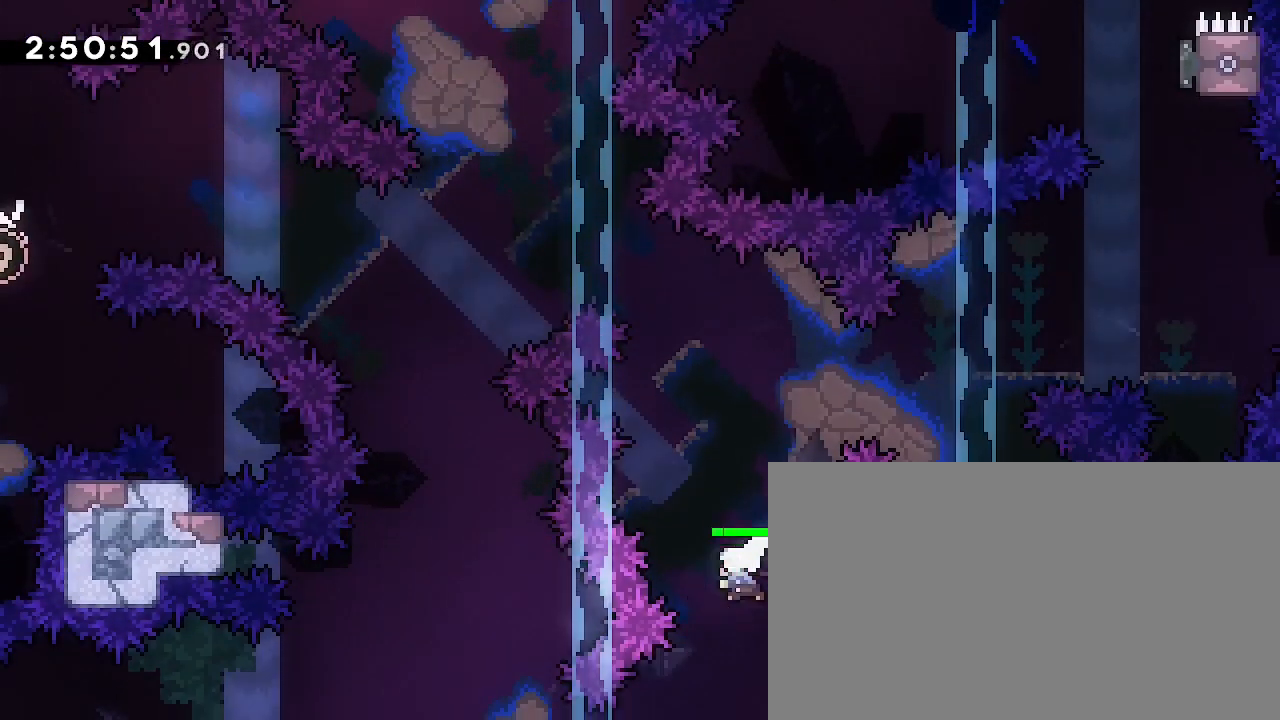
{"dt_ms": 1000, "buttons": [], "left_stick": "center", "right_stick": "center"}
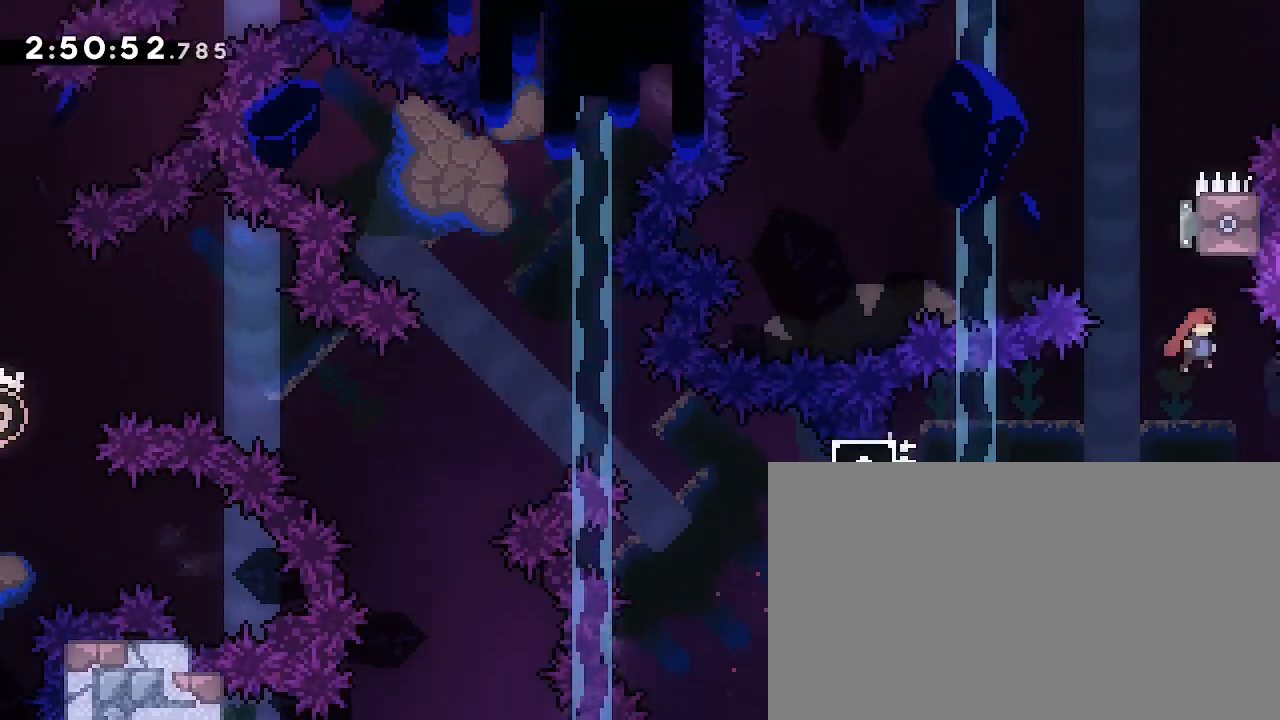
{"dt_ms": 500, "buttons": [], "left_stick": "left", "right_stick": "center", "events": [[67, "left_stick", "up"], [67, "right_stick", "left"], [200, "right_stick", "center"], [233, "left_stick", "center"], [300, "left_stick", "left"]]}
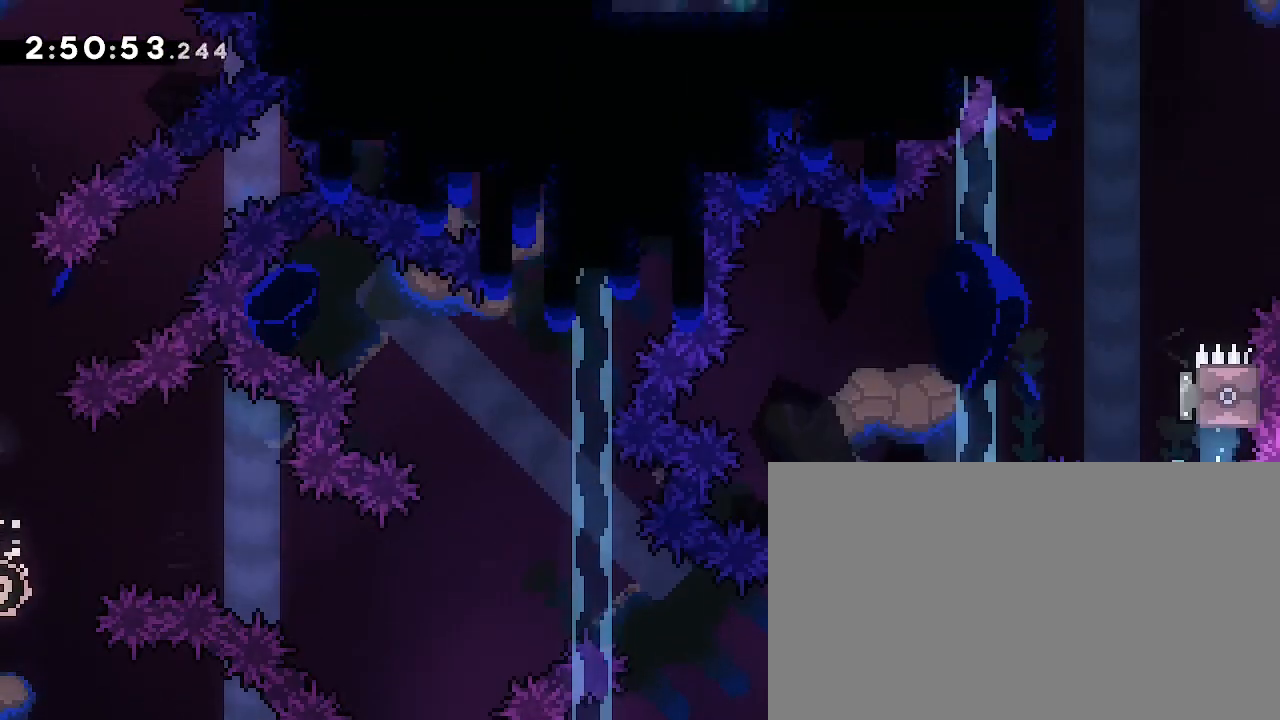
{"dt_ms": 500, "buttons": [], "left_stick": "center", "right_stick": "center", "events": [[167, "left_stick", "center"]]}
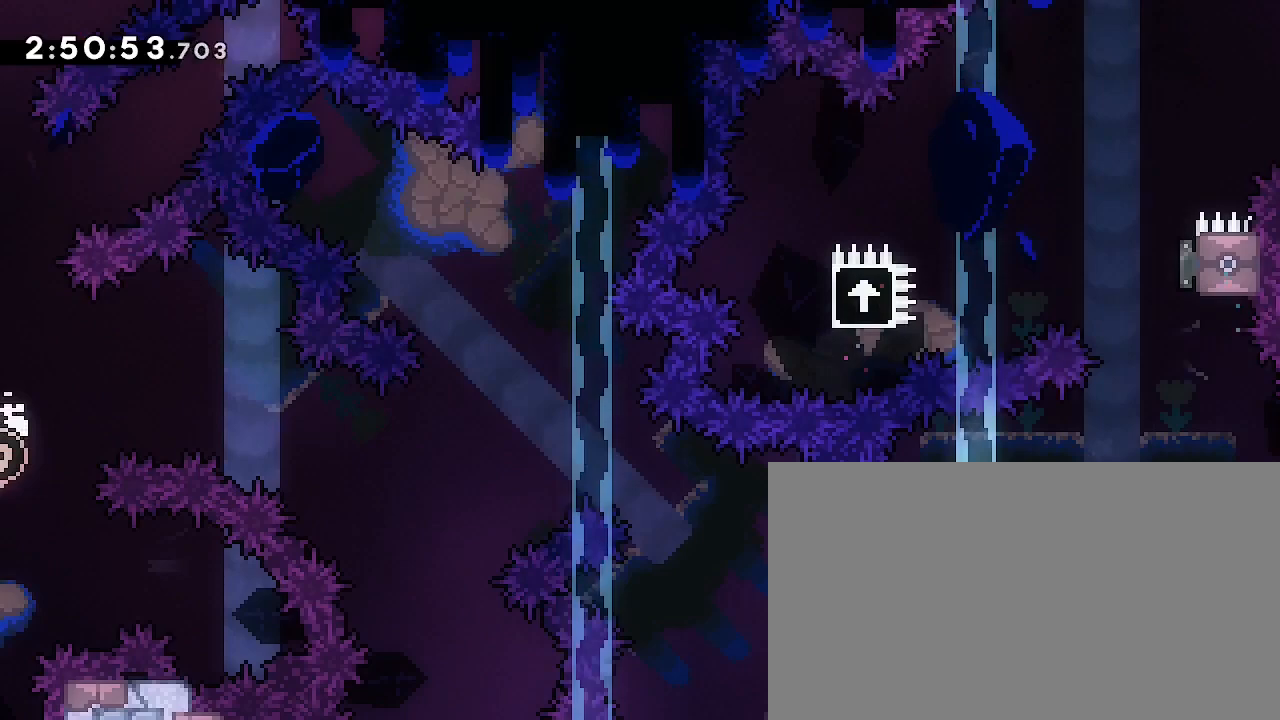
{"dt_ms": 500, "buttons": ["B"], "left_stick": "center", "right_stick": "center", "events": [[167, "A", "down"], [267, "L3", "down"], [367, "B", "down"], [400, "L3", "up"], [500, "A", "up"]]}
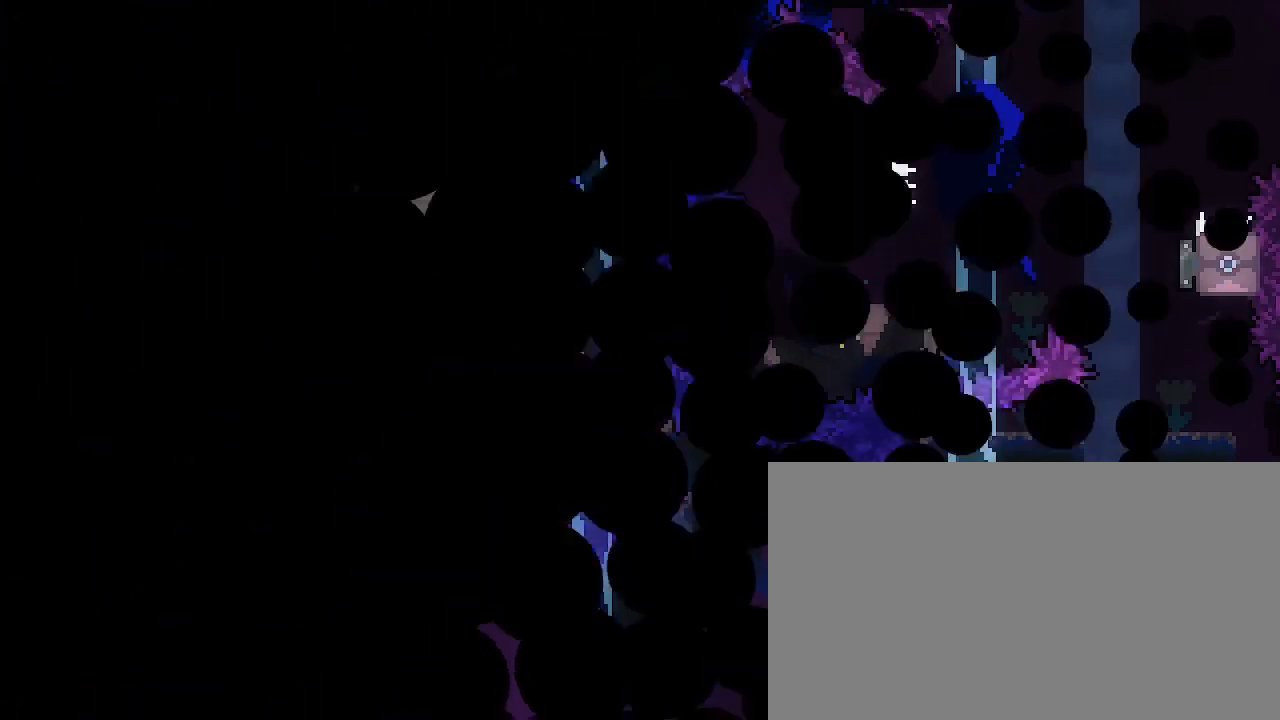
{"dt_ms": 500, "buttons": [], "left_stick": "center", "right_stick": "center", "events": [[200, "B", "up"]]}
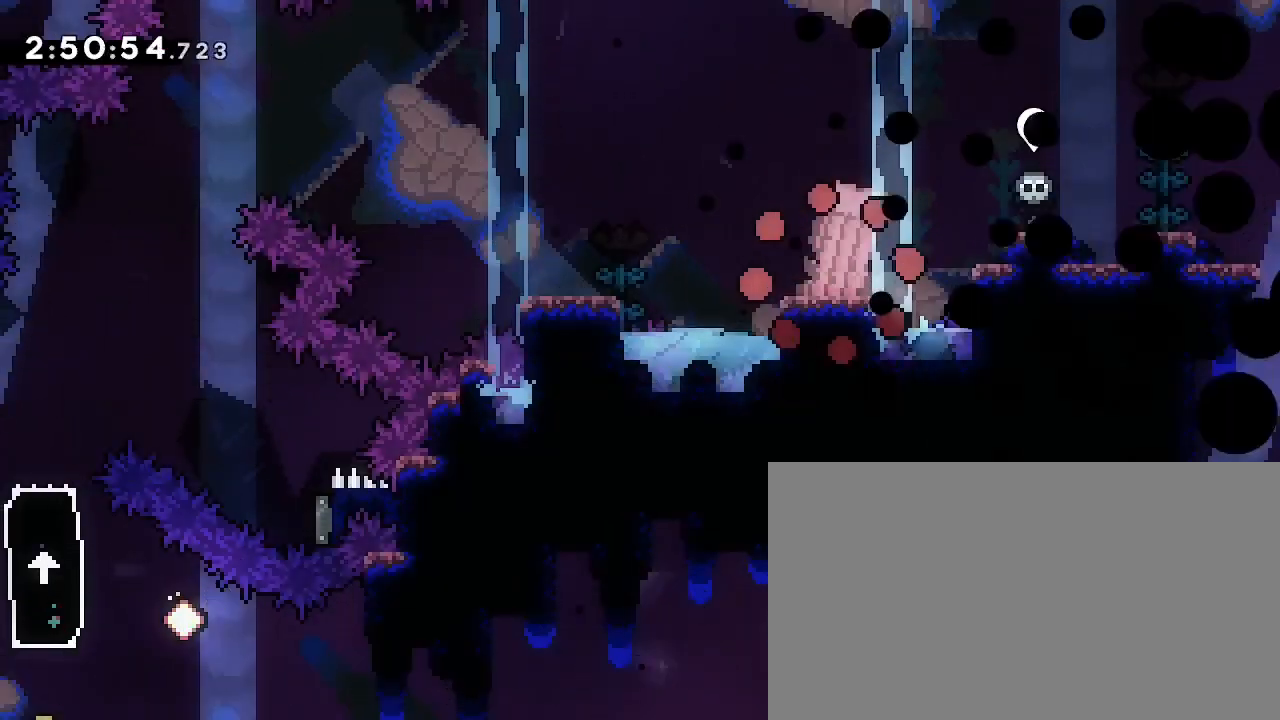
{"dt_ms": 500, "buttons": [], "left_stick": "left", "right_stick": "center", "events": [[300, "left_stick", "down-left"], [300, "right_stick", "down-left"], [367, "right_stick", "up-left"], [400, "left_stick", "left"], [433, "right_stick", "center"]]}
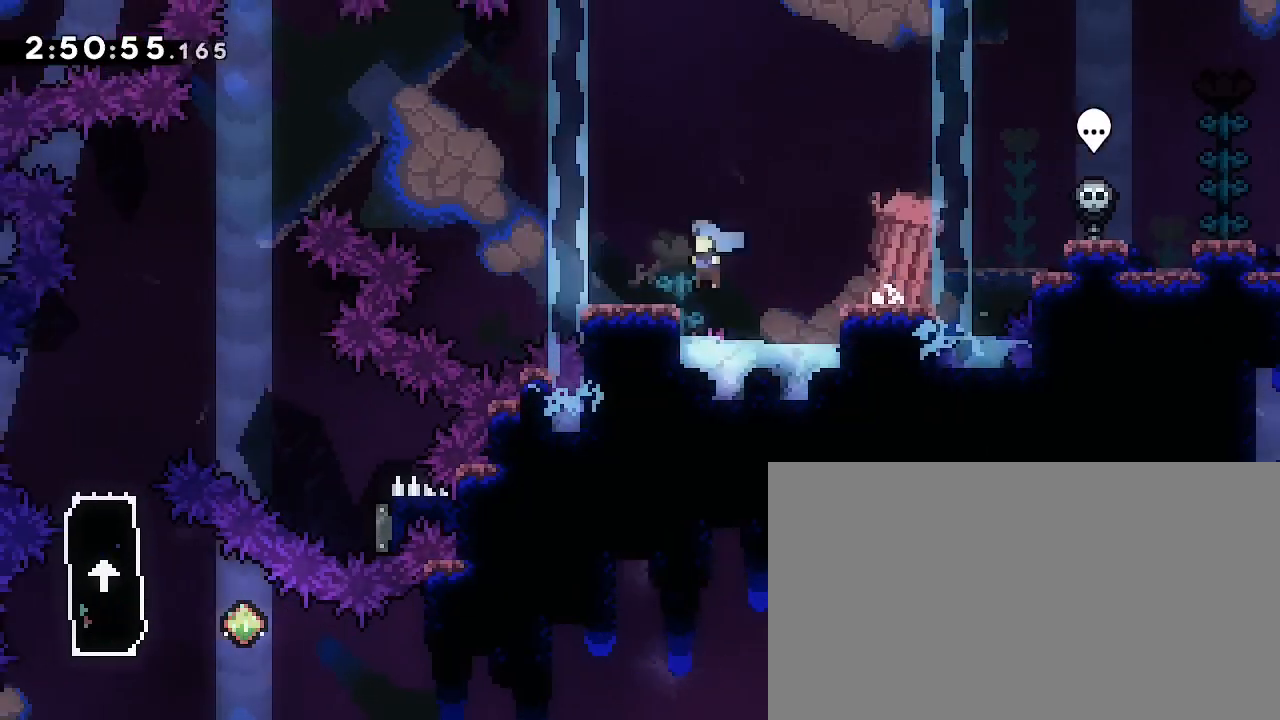
{"dt_ms": 500, "buttons": [], "left_stick": "center", "right_stick": "up-right", "events": [[67, "right_stick", "up"], [133, "right_stick", "up-right"], [300, "left_stick", "center"]]}
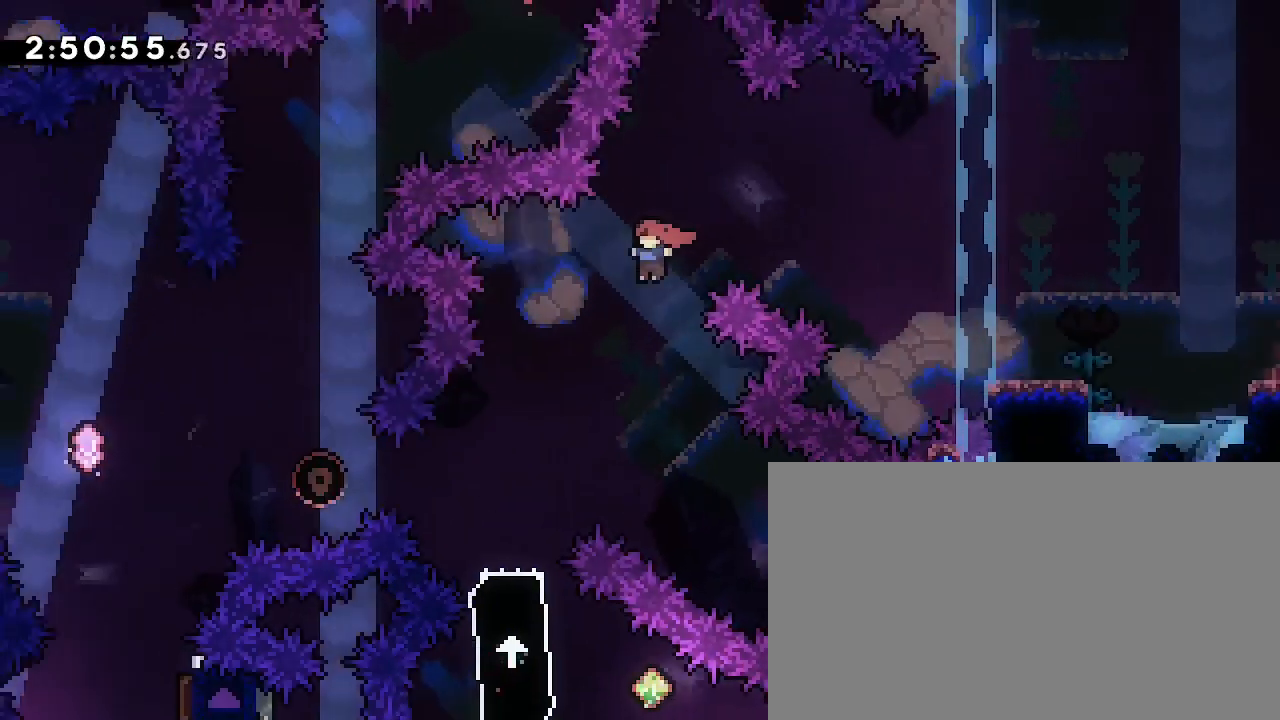
{"dt_ms": 500, "buttons": [], "left_stick": "down-right", "right_stick": "down-left", "events": [[67, "left_stick", "down-right"], [233, "right_stick", "center"], [433, "right_stick", "down-left"]]}
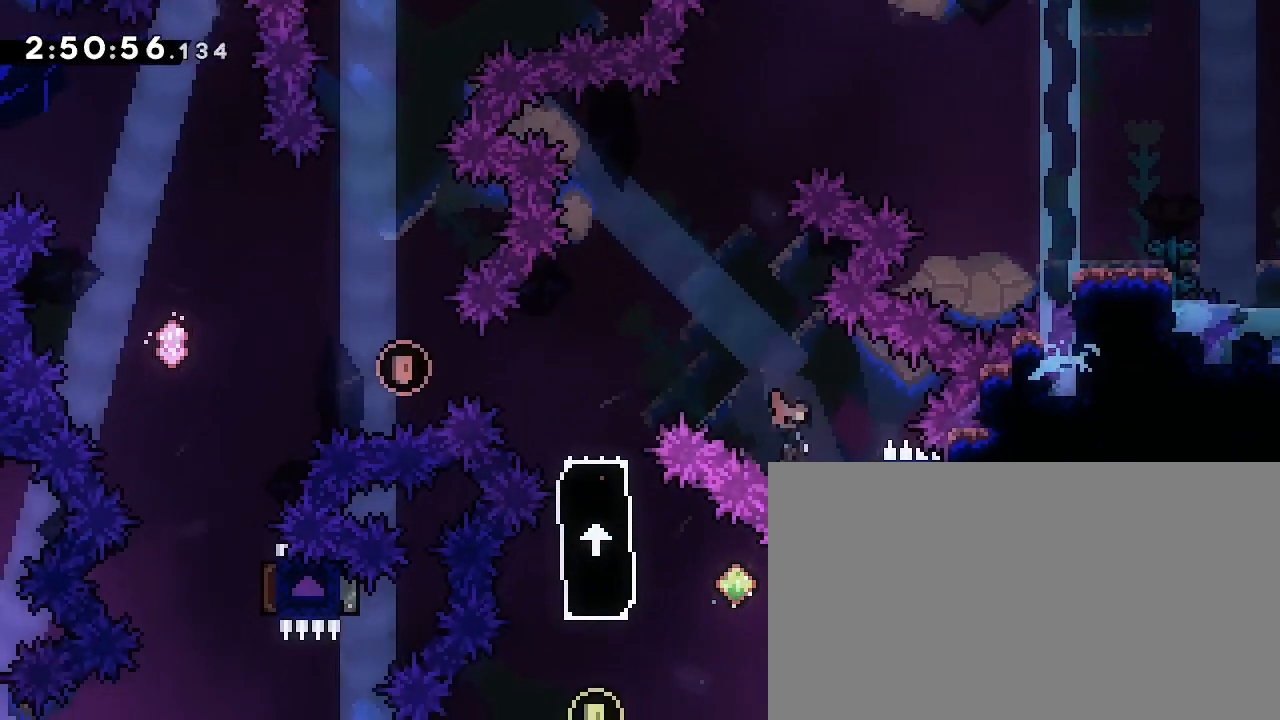
{"dt_ms": 500, "buttons": [], "left_stick": "down", "right_stick": "down-left", "events": [[100, "right_stick", "center"], [167, "left_stick", "center"], [433, "left_stick", "down"], [433, "right_stick", "left"], [500, "right_stick", "down-left"]]}
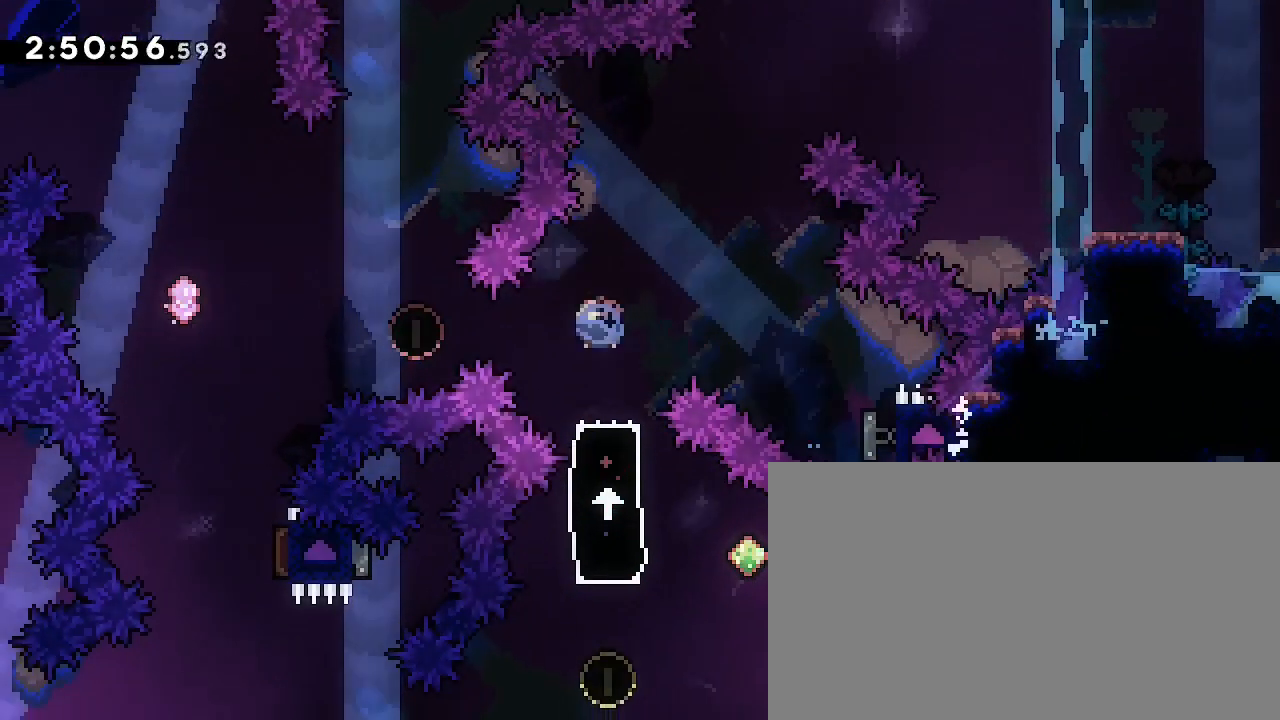
{"dt_ms": 500, "buttons": [], "left_stick": "up-right", "right_stick": "down-left", "events": [[100, "right_stick", "center"], [167, "left_stick", "center"], [400, "left_stick", "up-right"], [400, "right_stick", "down-left"]]}
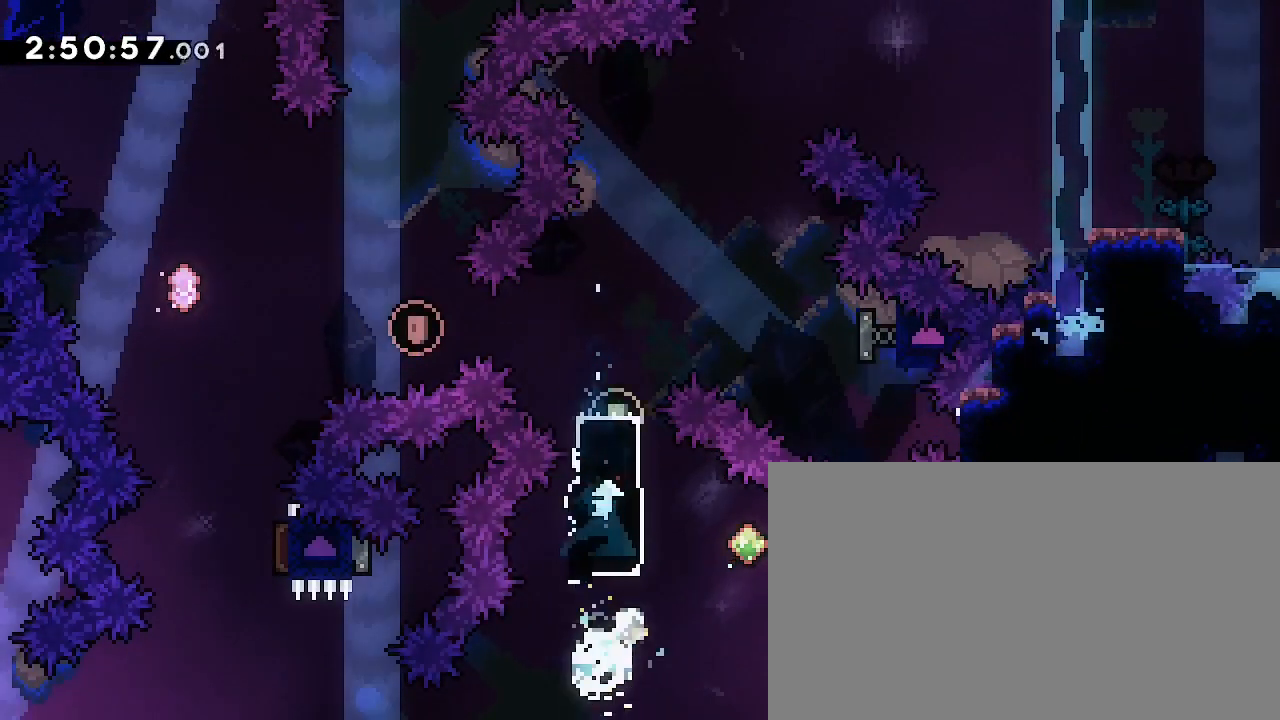
{"dt_ms": 500, "buttons": [], "left_stick": "left", "right_stick": "center", "events": [[67, "left_stick", "center"], [67, "right_stick", "center"], [167, "left_stick", "up-left"], [233, "right_stick", "left"], [333, "left_stick", "left"], [367, "right_stick", "center"]]}
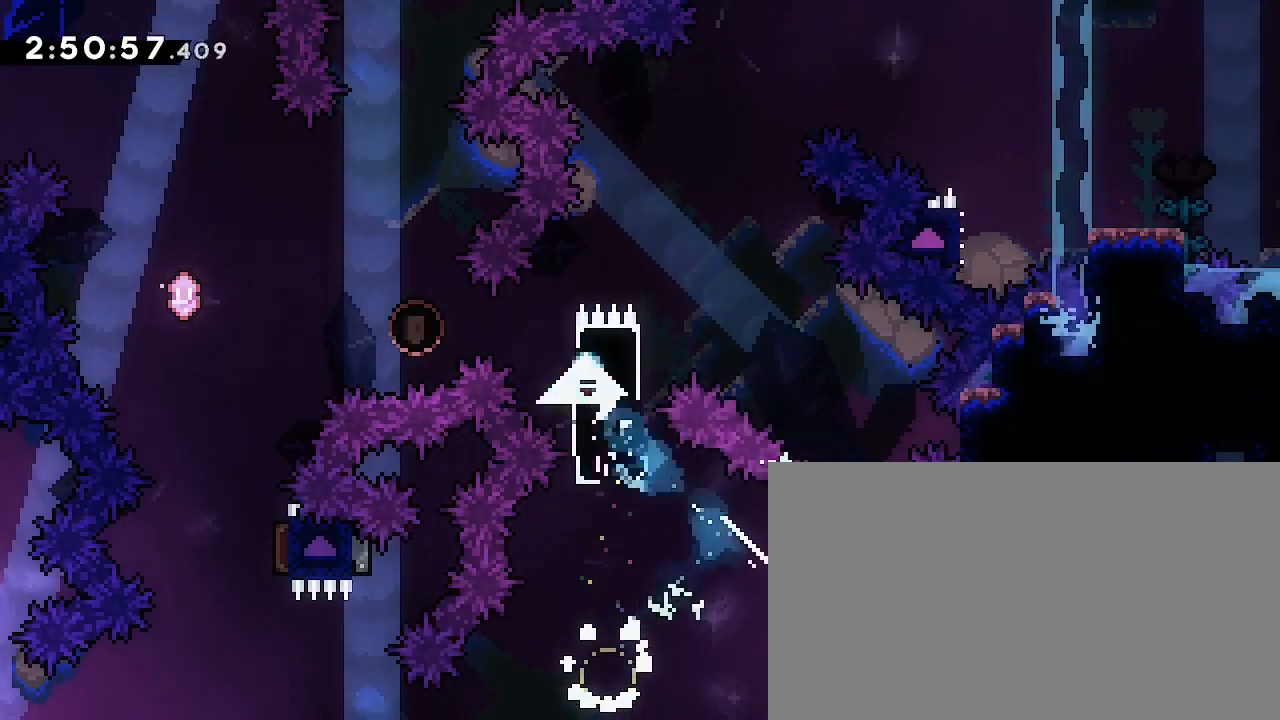
{"dt_ms": 500, "buttons": [], "left_stick": "center", "right_stick": "center", "events": [[100, "right_stick", "down-left"], [300, "right_stick", "center"], [500, "left_stick", "center"]]}
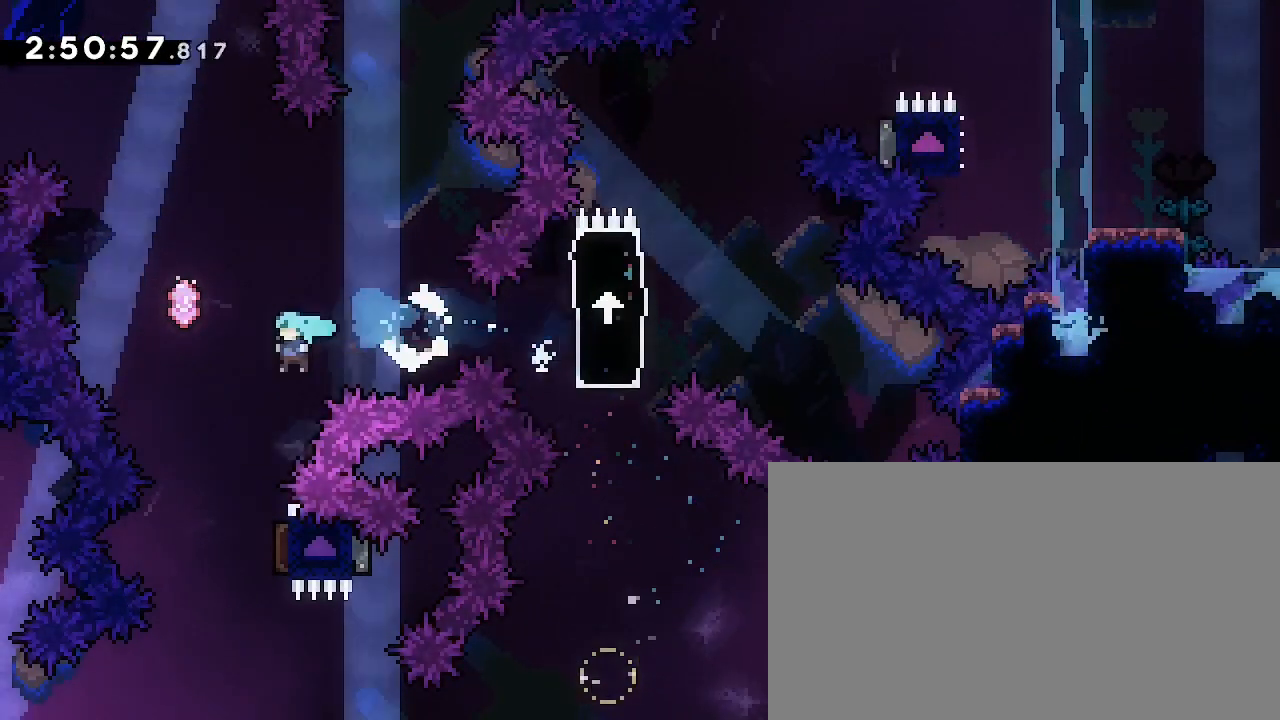
{"dt_ms": 500, "buttons": [], "left_stick": "left", "right_stick": "down-left", "events": [[33, "right_stick", "up"], [267, "left_stick", "left"], [367, "right_stick", "center"], [433, "right_stick", "left"], [500, "right_stick", "down-left"]]}
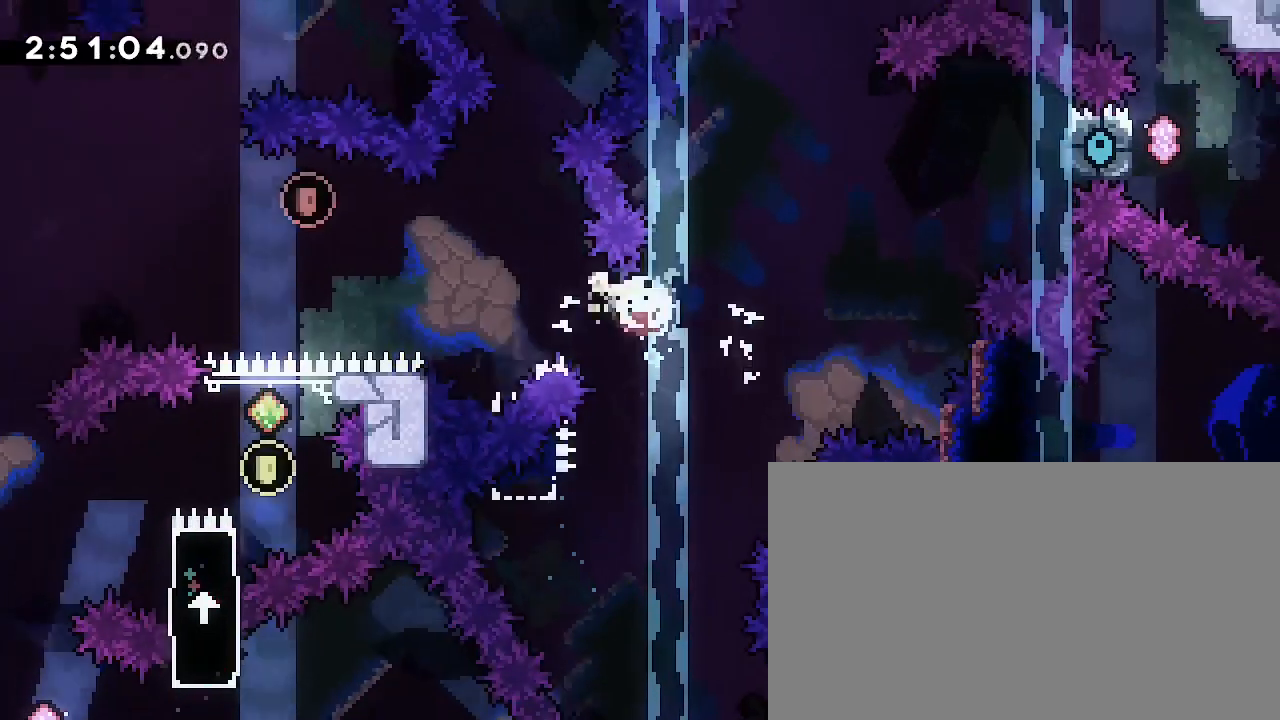
{"dt_ms": 500, "buttons": [], "left_stick": "center", "right_stick": "center", "events": [[100, "right_stick", "center"], [167, "left_stick", "center"], [300, "left_stick", "right"], [300, "right_stick", "down-left"], [467, "right_stick", "center"], [500, "left_stick", "center"]]}
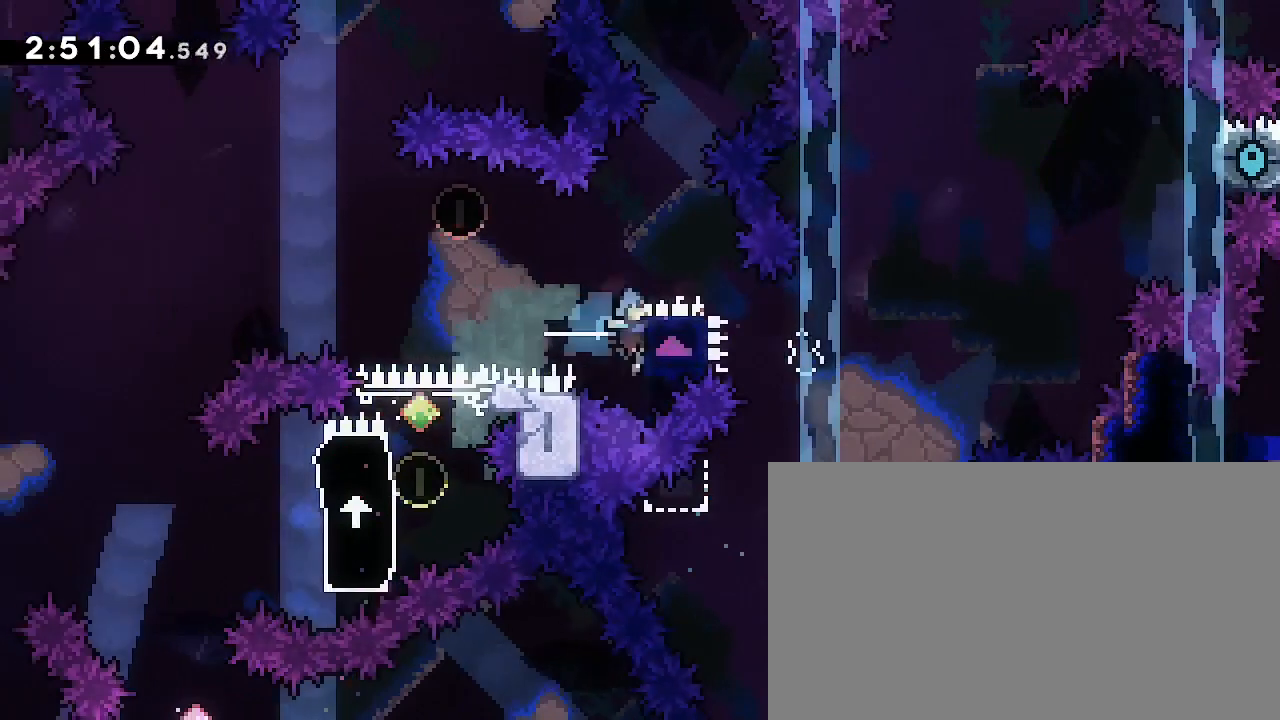
{"dt_ms": 500, "buttons": [], "left_stick": "left", "right_stick": "center", "events": [[33, "left_stick", "left"]]}
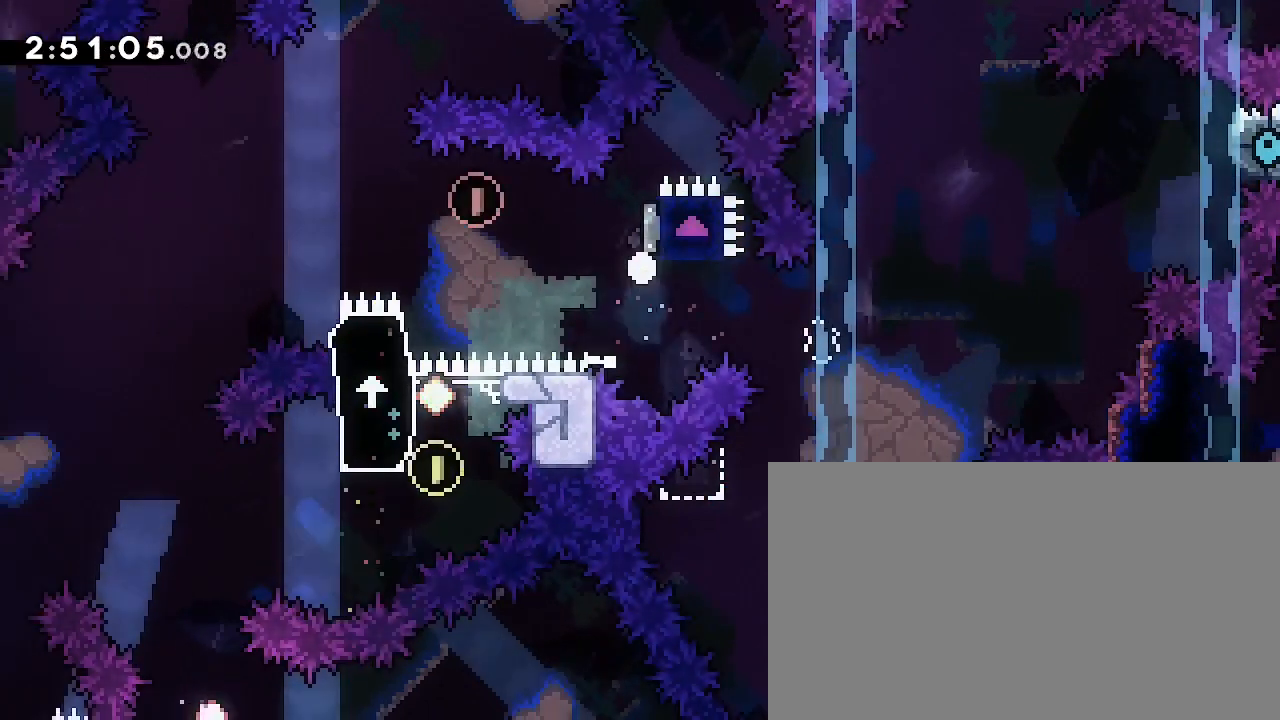
{"dt_ms": 500, "buttons": ["B"], "left_stick": "center", "right_stick": "center", "events": [[67, "left_stick", "center"], [167, "A", "down"], [333, "B", "down"], [433, "A", "up"]]}
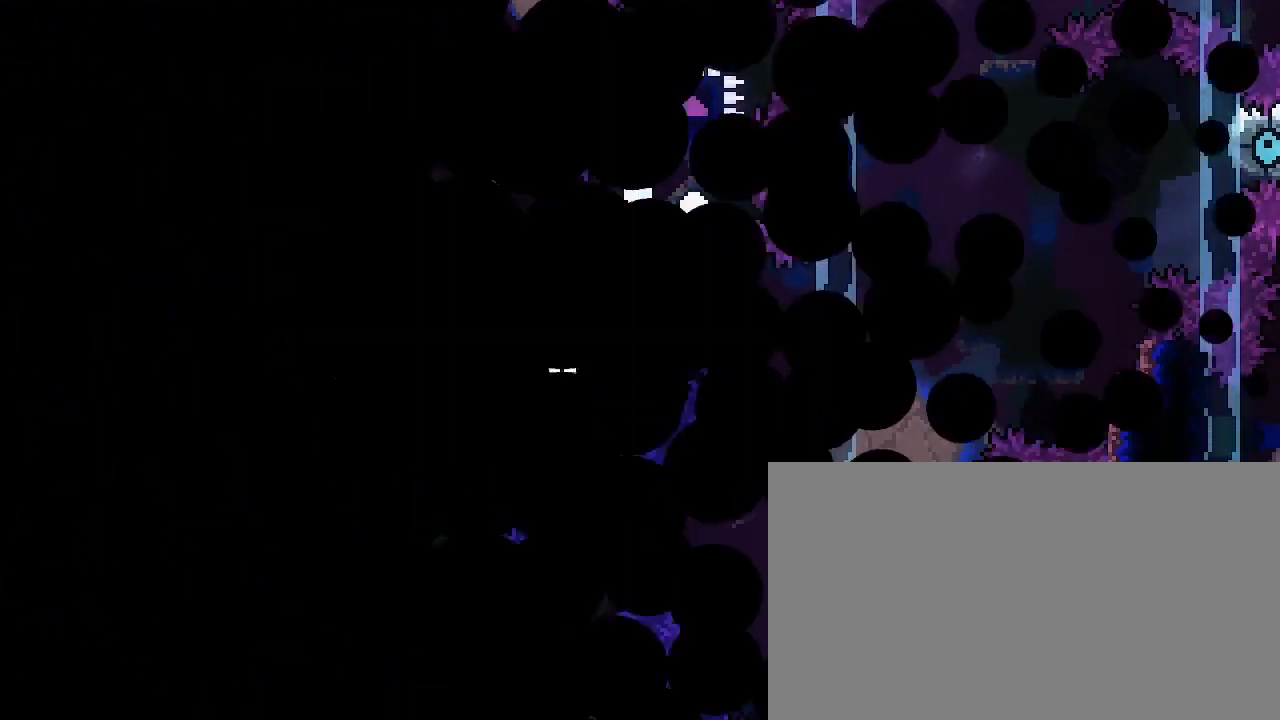
{"dt_ms": 500, "buttons": [], "left_stick": "center", "right_stick": "center", "events": [[200, "B", "up"]]}
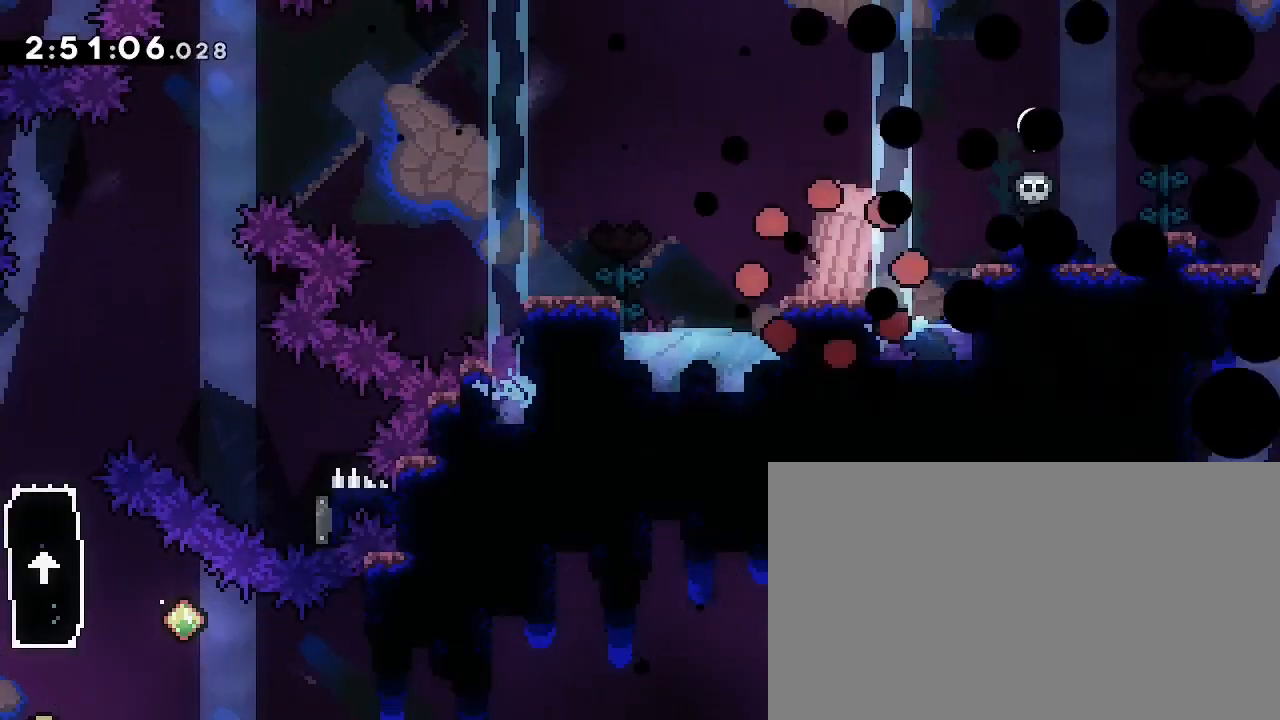
{"dt_ms": 500, "buttons": [], "left_stick": "center", "right_stick": "center", "events": []}